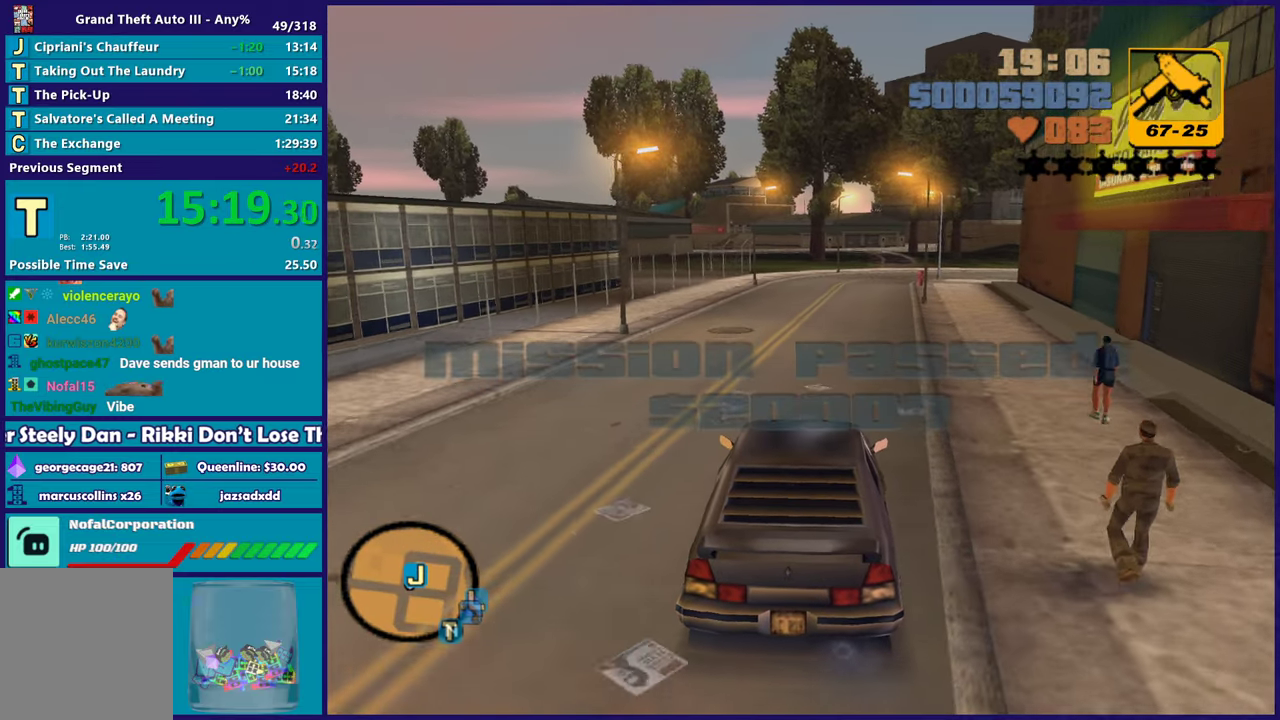
Gameplay with a controller (Xbox layout); each line is a JSON object with the inputs held at the frame after it. "button_events" lists button changes between this image and that frame as [ms after this image, input, new state], when the widget could be followed in between (sticks are given only as held states). Not read: START.
{"buttons": ["R2"], "left_stick": "center", "right_stick": "center", "button_events": []}
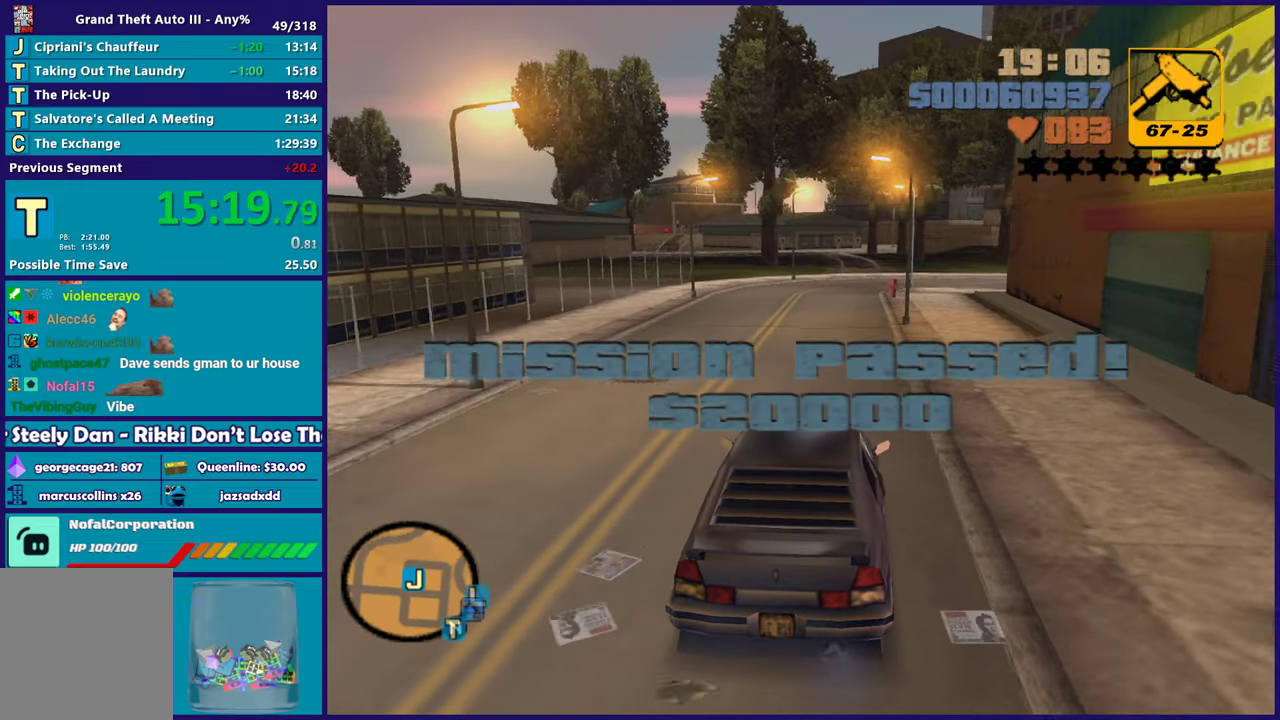
{"buttons": ["L2"], "left_stick": "center", "right_stick": "center", "button_events": [[267, "R2", "up"], [300, "L2", "down"]]}
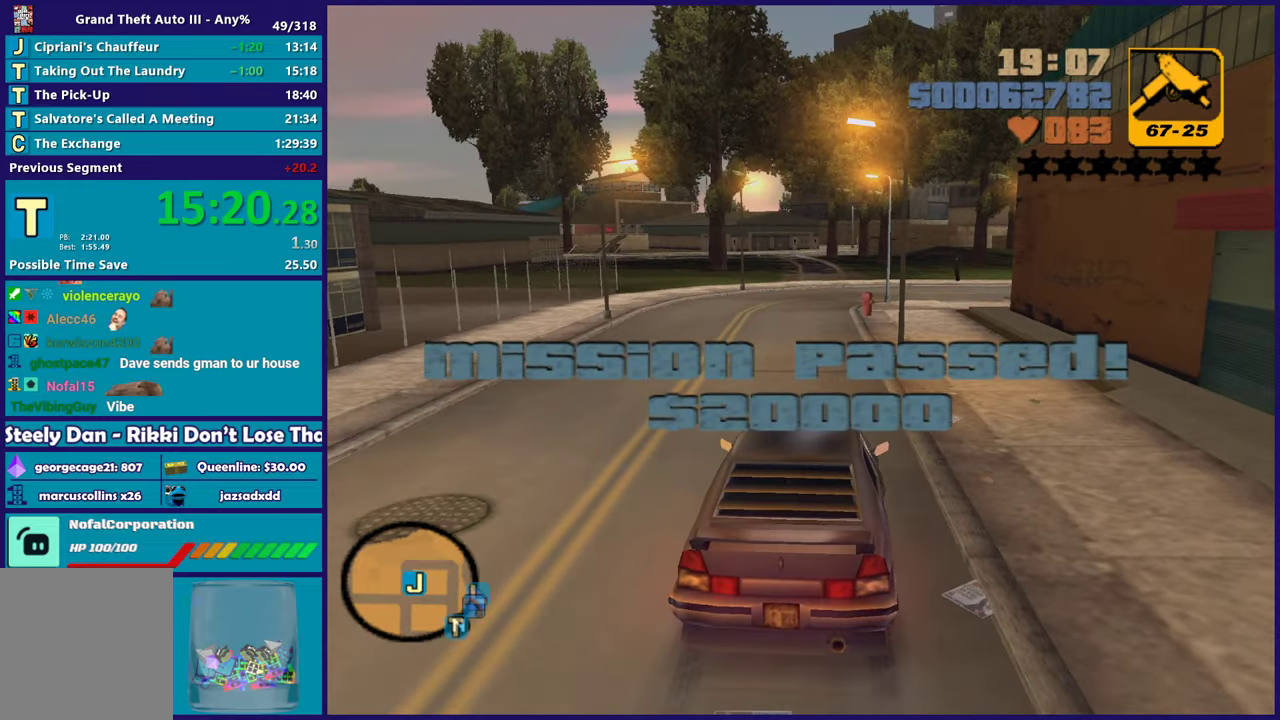
{"buttons": ["R2"], "left_stick": "left", "right_stick": "center", "button_events": [[150, "L2", "up"], [233, "R2", "down"], [250, "L2", "down"], [400, "R2", "up"], [417, "L2", "up"], [450, "R2", "down"]]}
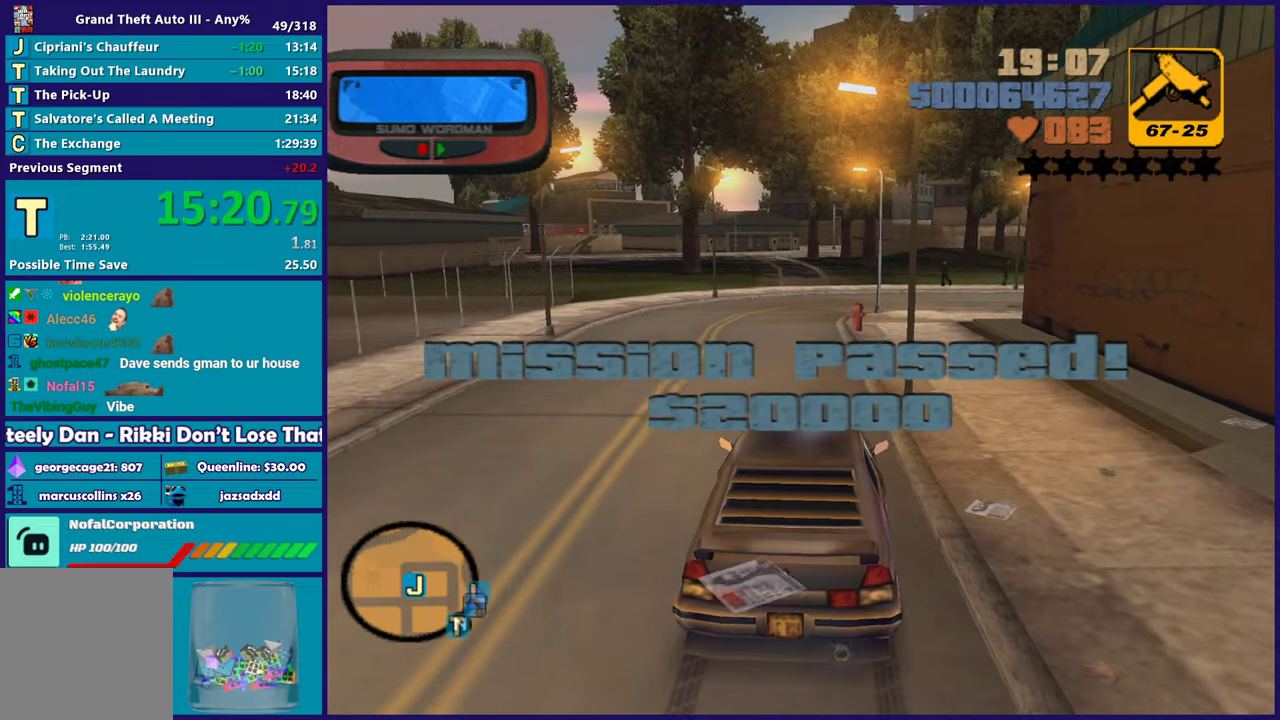
{"buttons": ["R2"], "left_stick": "center", "right_stick": "center", "button_events": []}
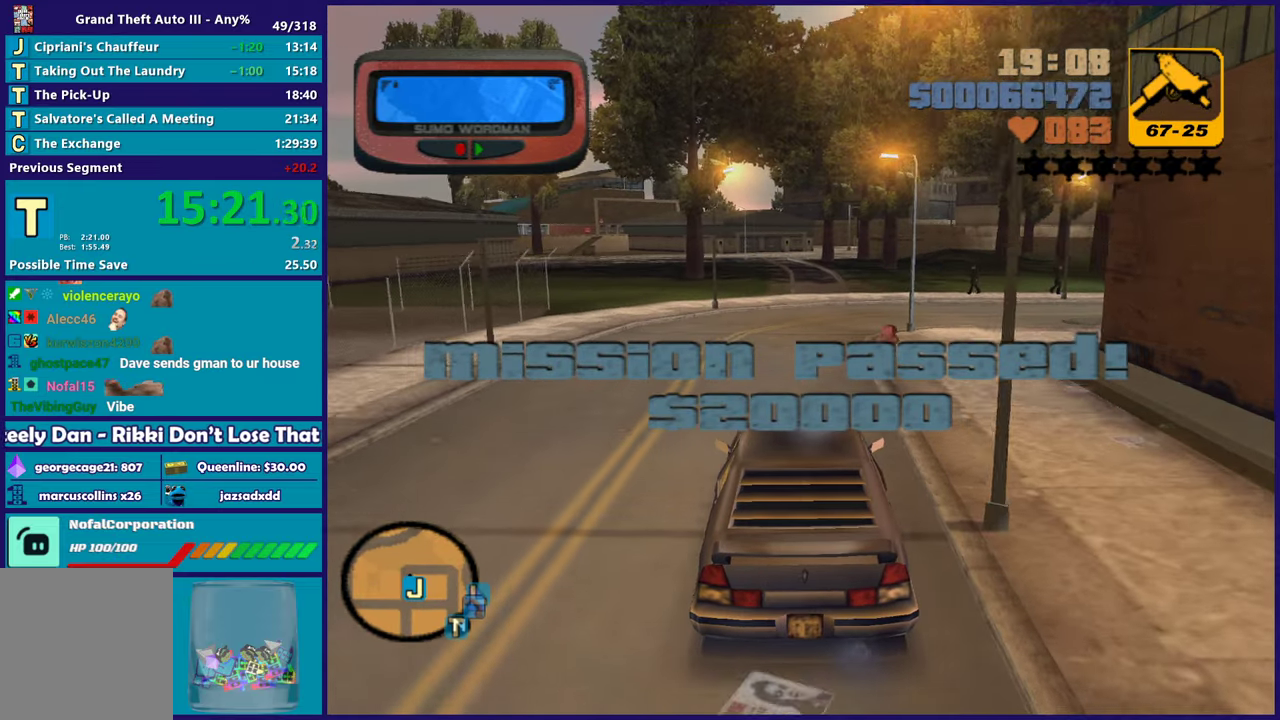
{"buttons": ["R2"], "left_stick": "right", "right_stick": "center", "button_events": []}
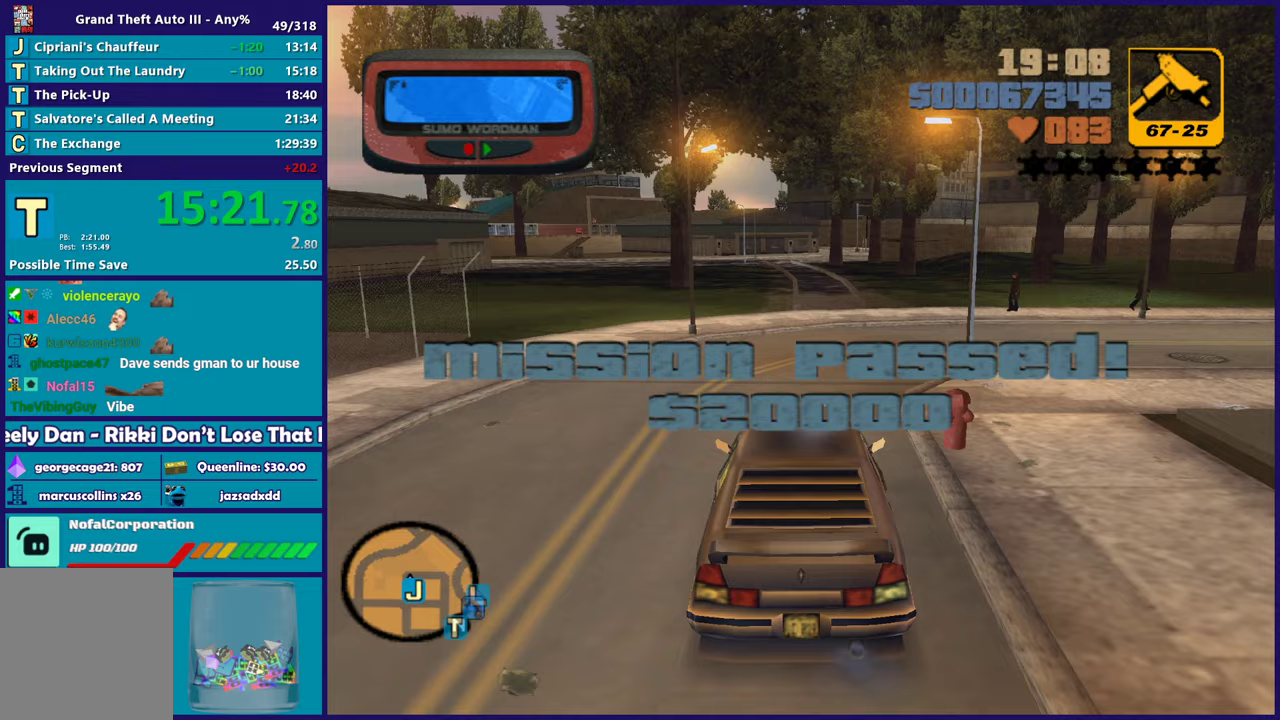
{"buttons": [], "left_stick": "down-right", "right_stick": "center", "button_events": [[83, "R2", "up"]]}
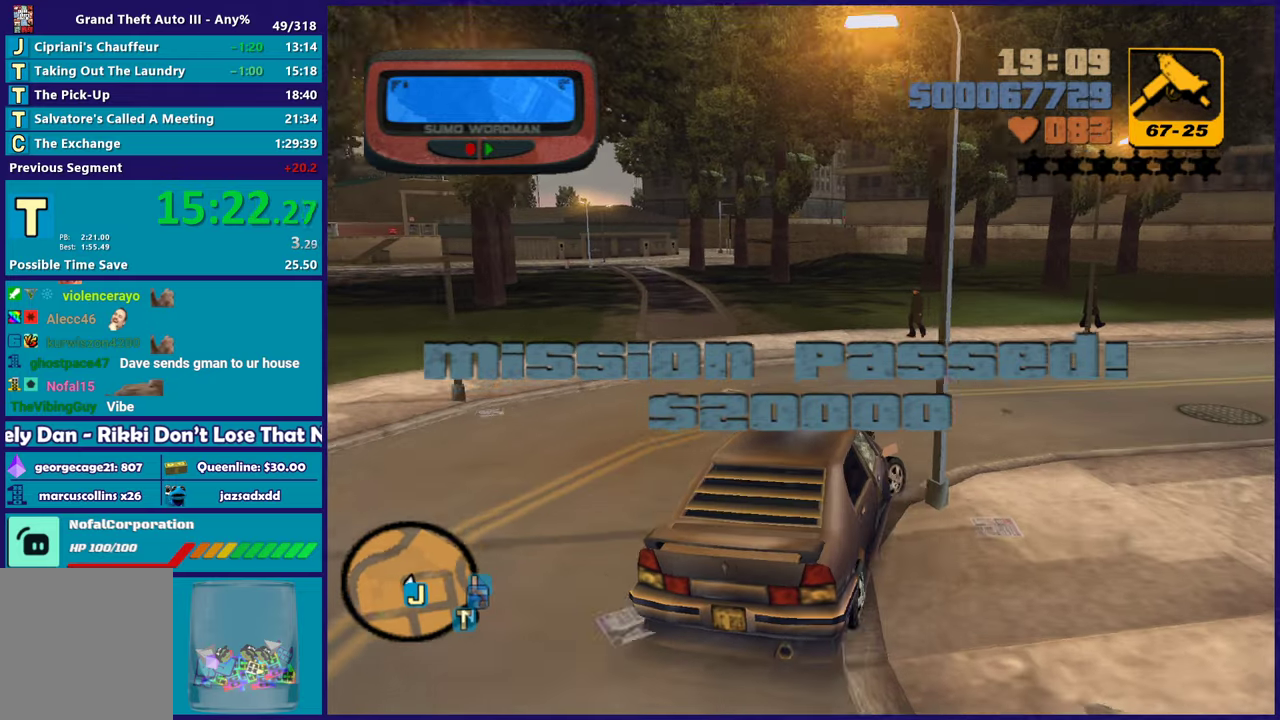
{"buttons": [], "left_stick": "right", "right_stick": "center", "button_events": [[67, "R2", "down"], [417, "R2", "up"]]}
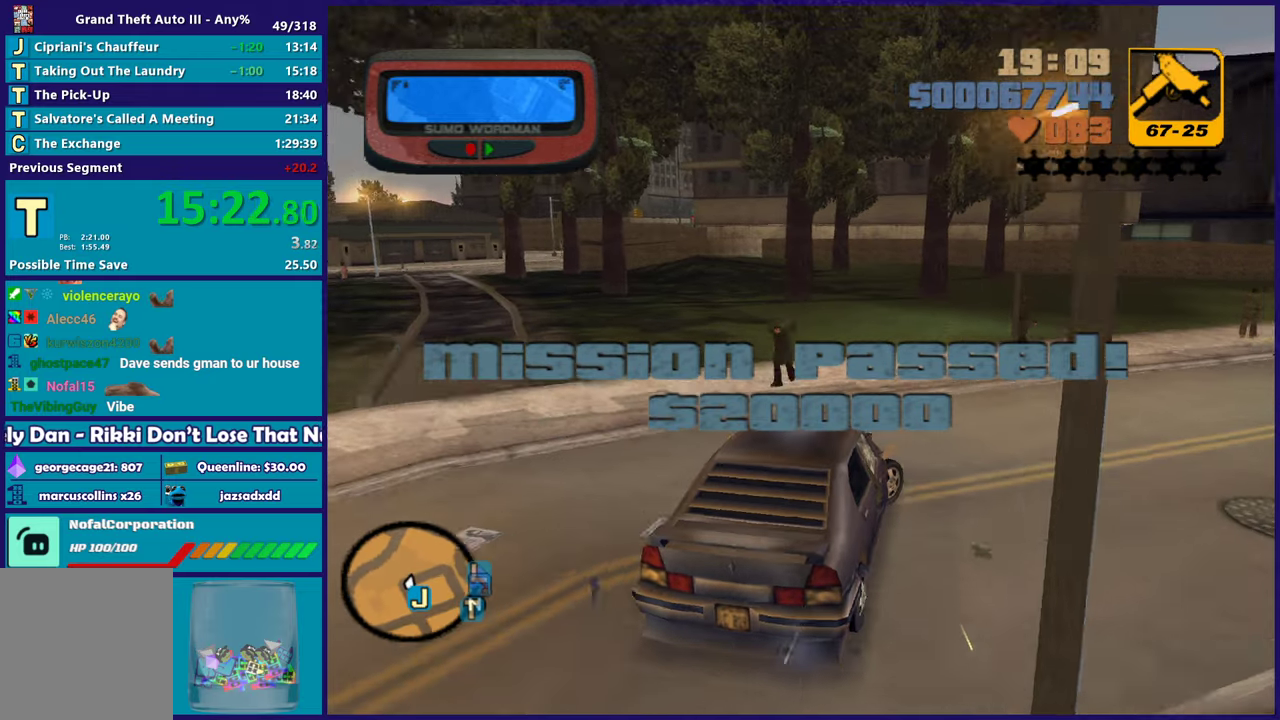
{"buttons": ["R2"], "left_stick": "right", "right_stick": "center", "button_events": [[83, "R2", "down"]]}
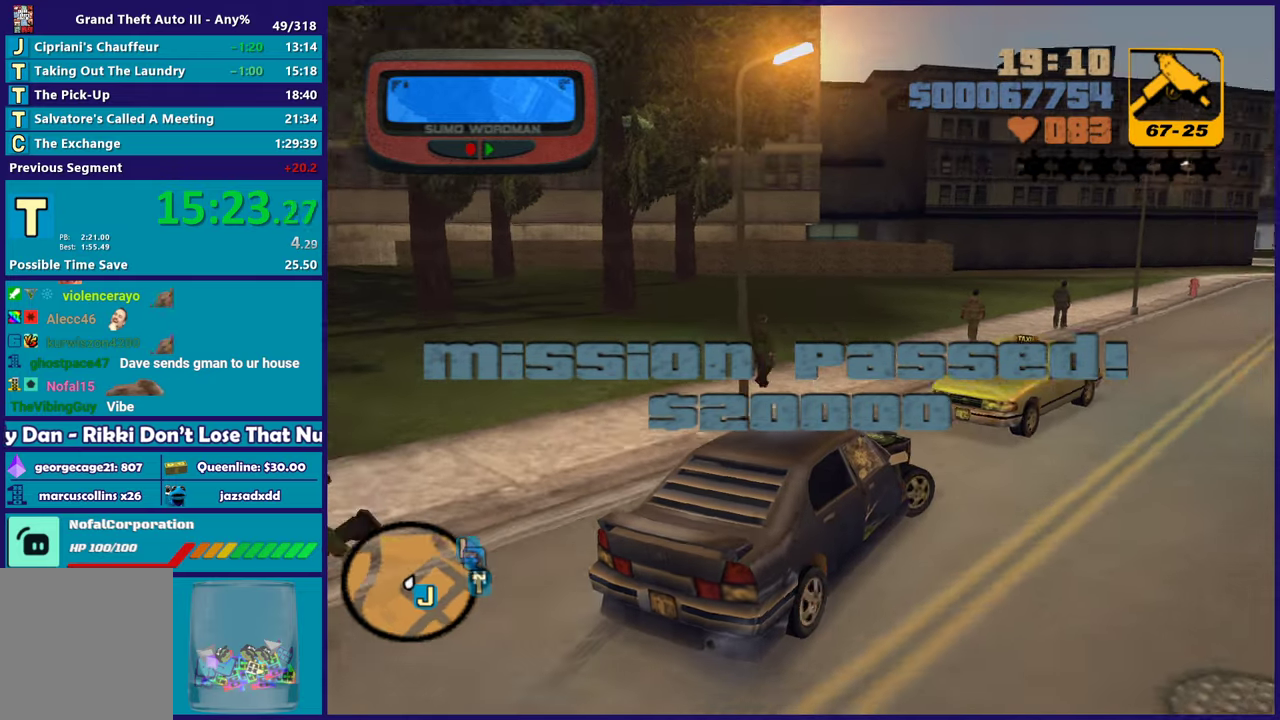
{"buttons": ["R2"], "left_stick": "right", "right_stick": "center", "button_events": []}
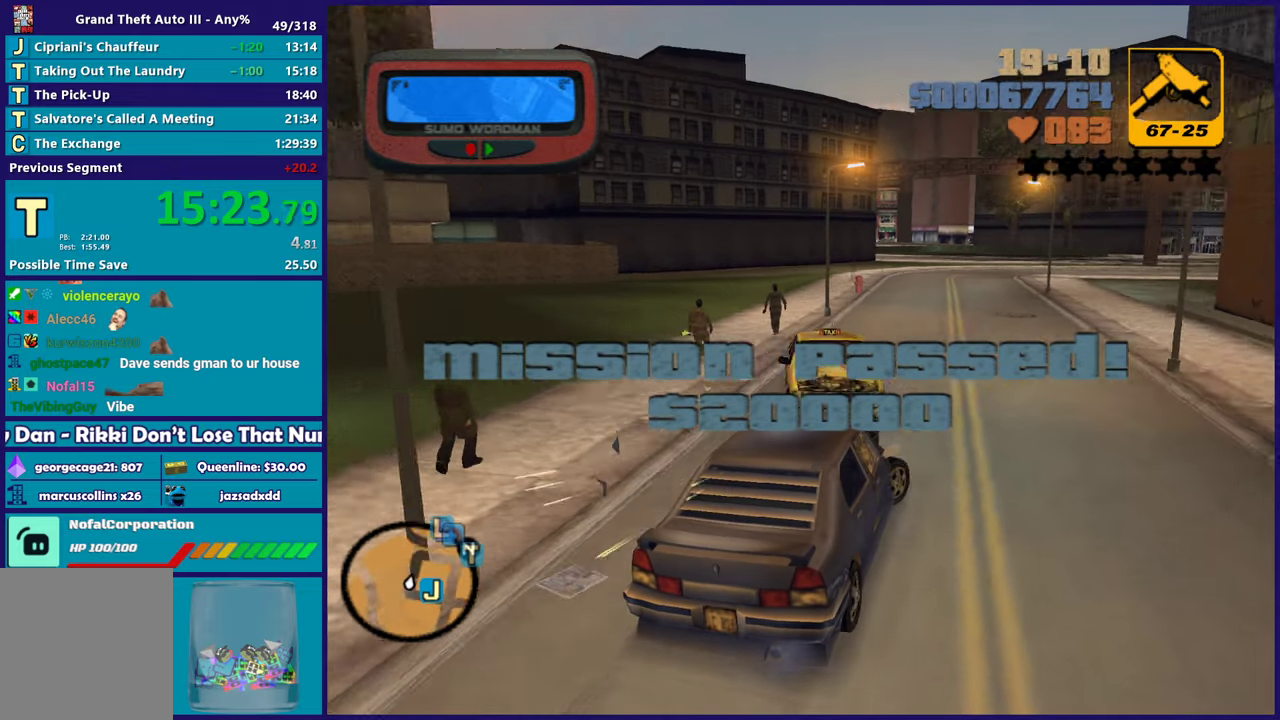
{"buttons": ["R2"], "left_stick": "left", "right_stick": "center", "button_events": []}
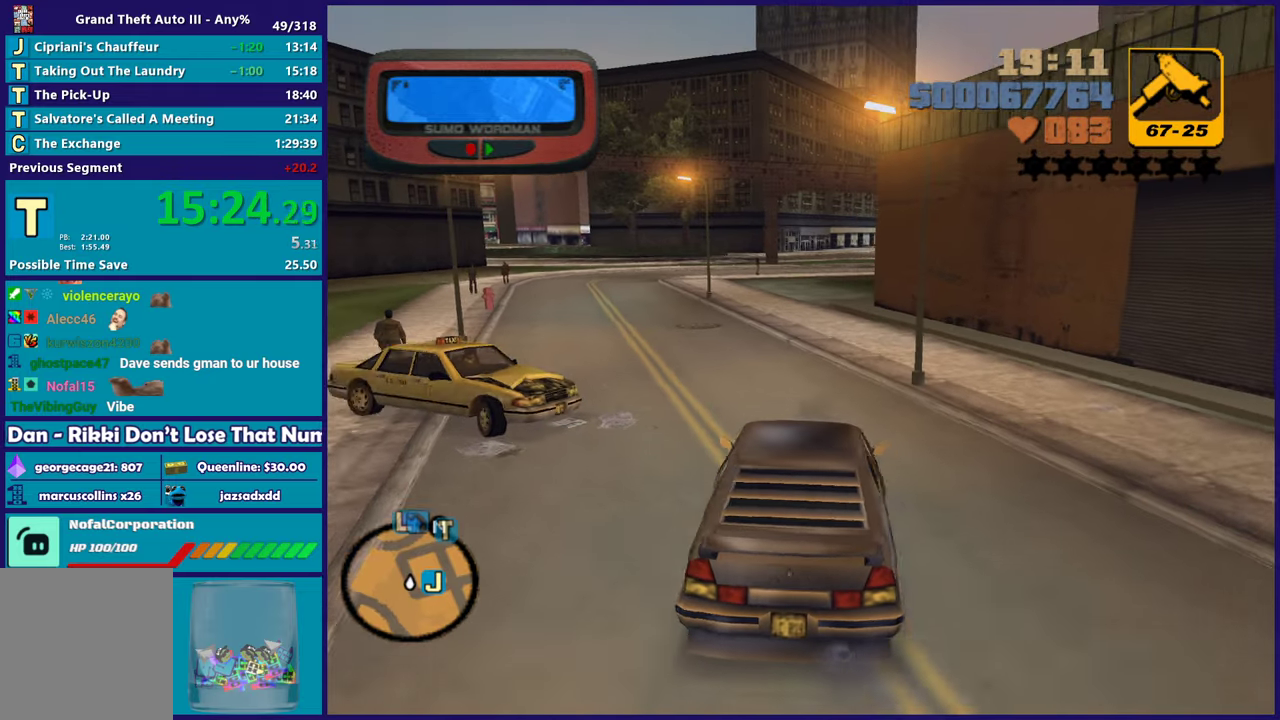
{"buttons": ["R2"], "left_stick": "center", "right_stick": "center", "button_events": []}
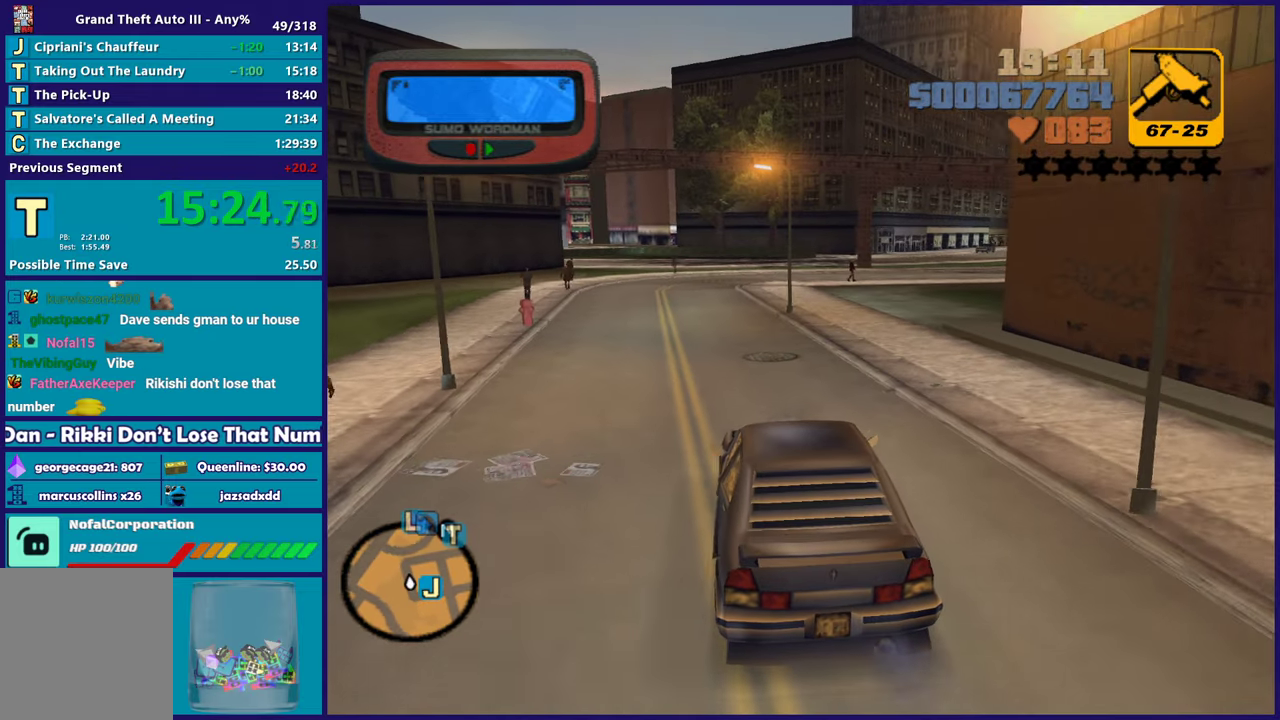
{"buttons": ["R2"], "left_stick": "center", "right_stick": "center", "button_events": []}
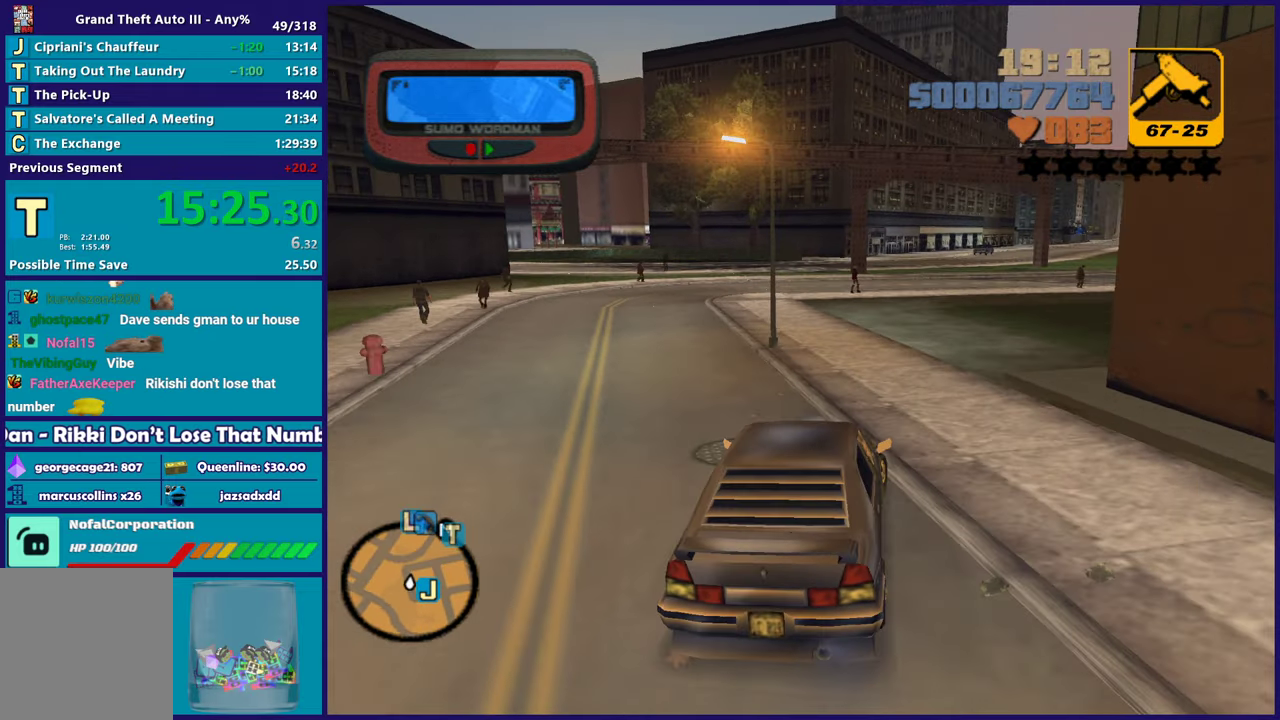
{"buttons": ["R2"], "left_stick": "right", "right_stick": "center", "button_events": []}
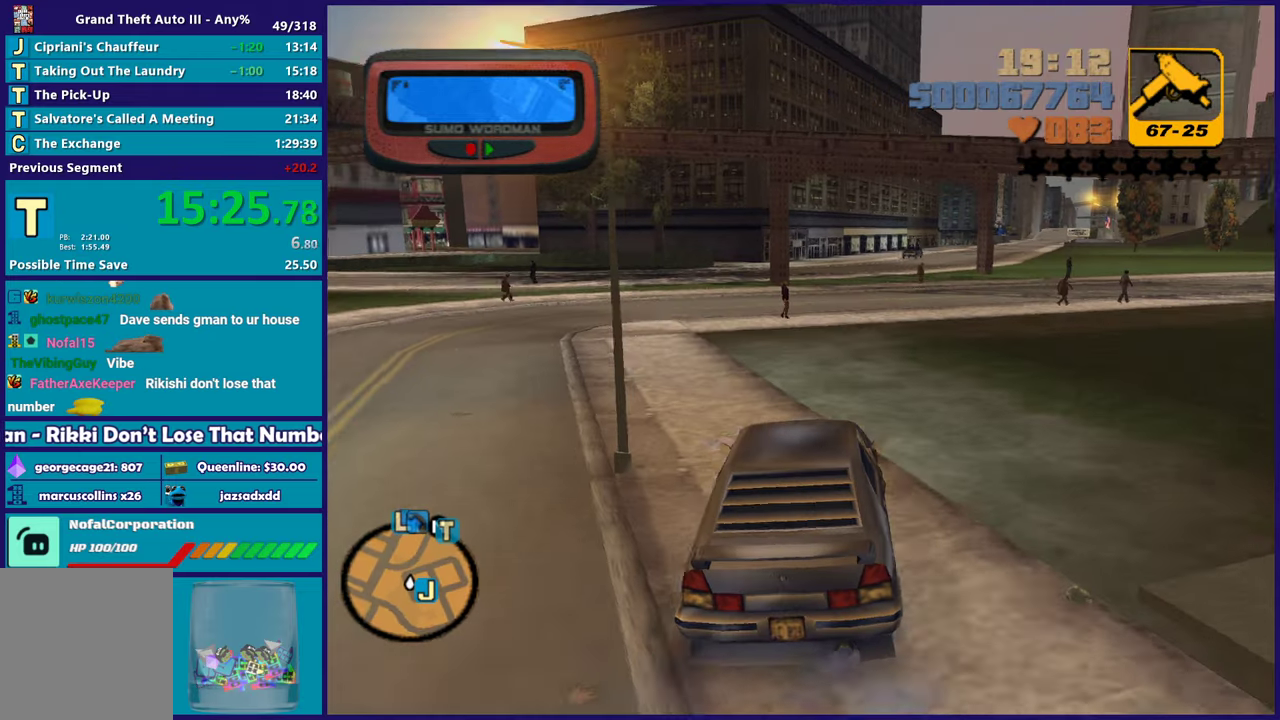
{"buttons": ["R2"], "left_stick": "center", "right_stick": "center", "button_events": []}
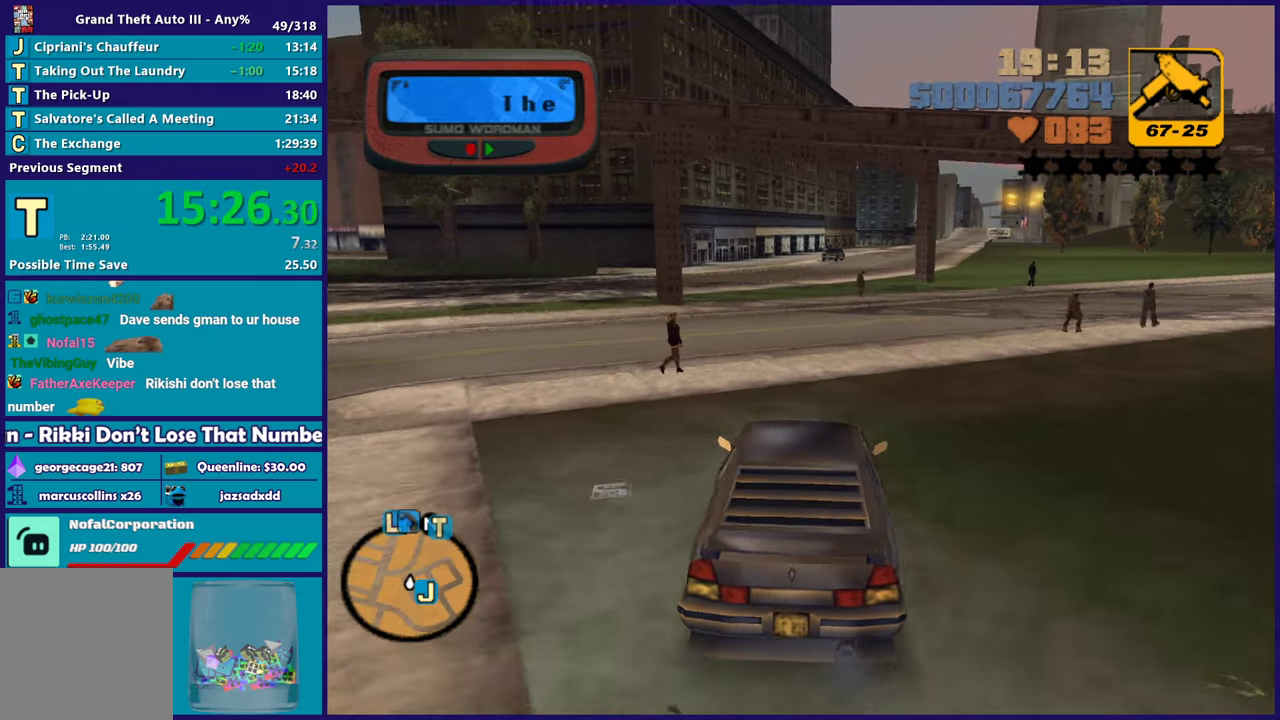
{"buttons": ["R2"], "left_stick": "down-right", "right_stick": "center", "button_events": []}
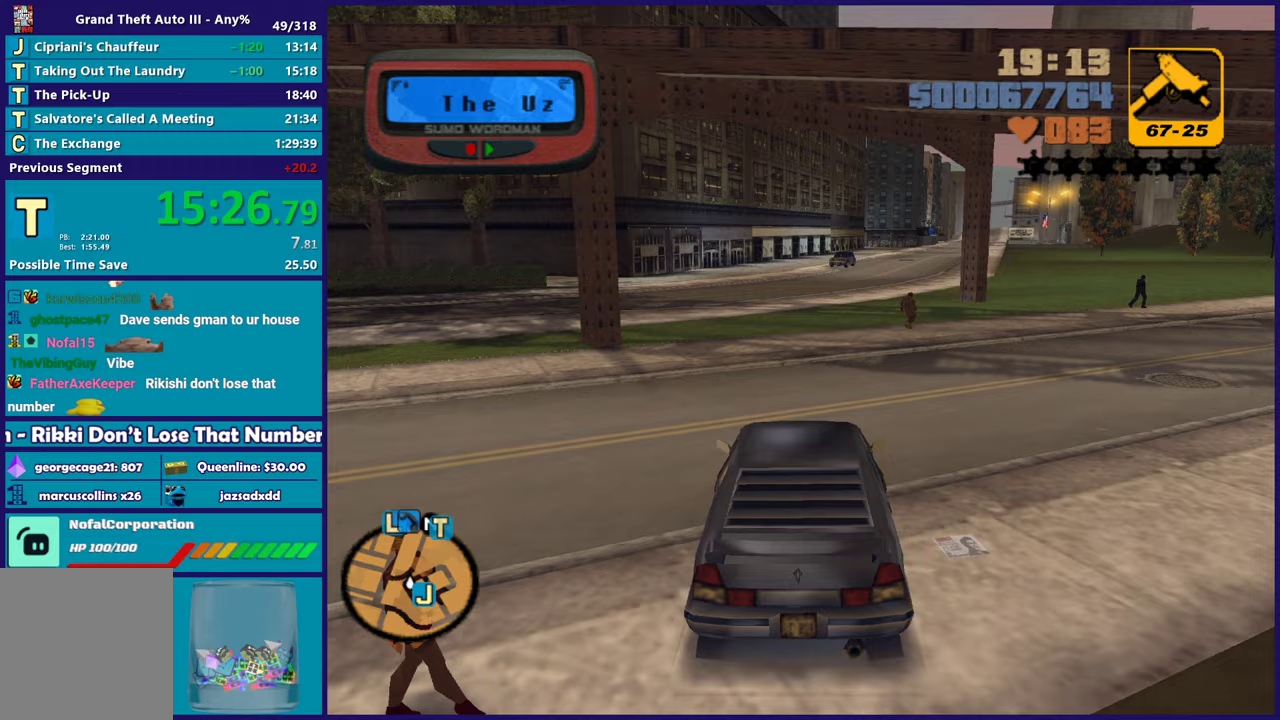
{"buttons": ["R2"], "left_stick": "down-right", "right_stick": "center", "button_events": []}
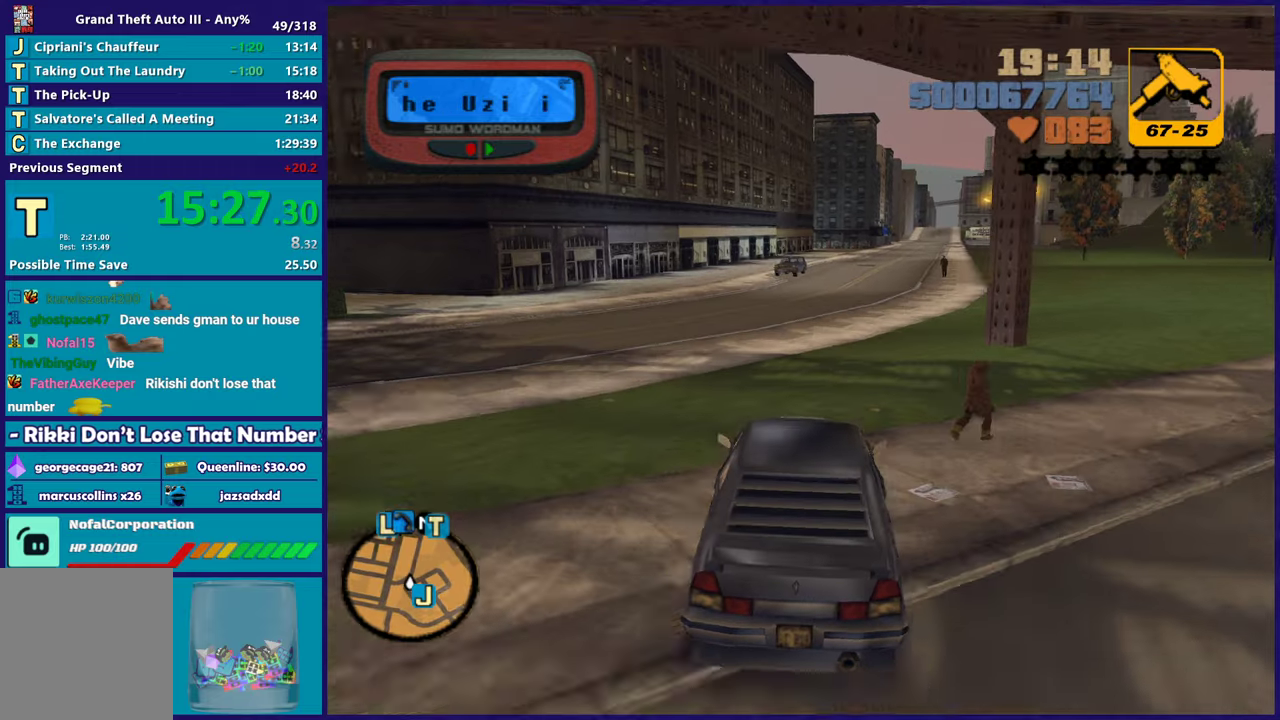
{"buttons": ["R2"], "left_stick": "center", "right_stick": "center", "button_events": []}
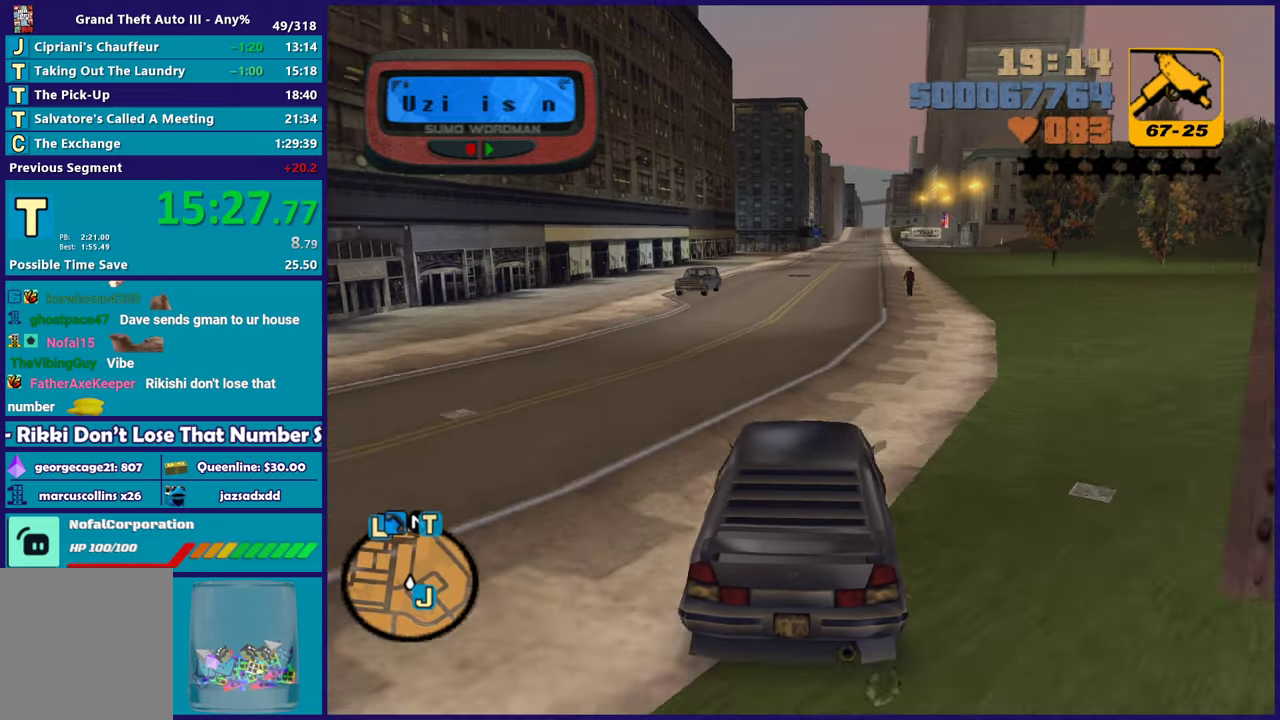
{"buttons": ["R2"], "left_stick": "down-right", "right_stick": "center", "button_events": []}
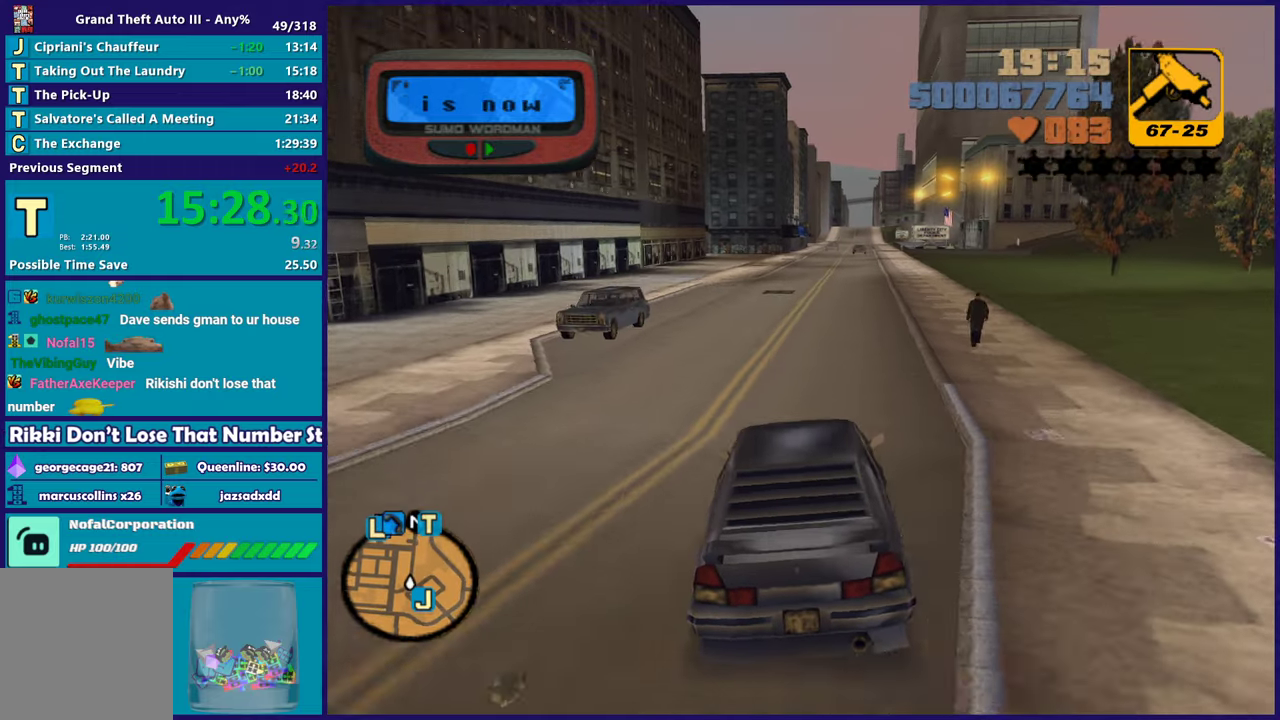
{"buttons": ["R2"], "left_stick": "center", "right_stick": "center", "button_events": []}
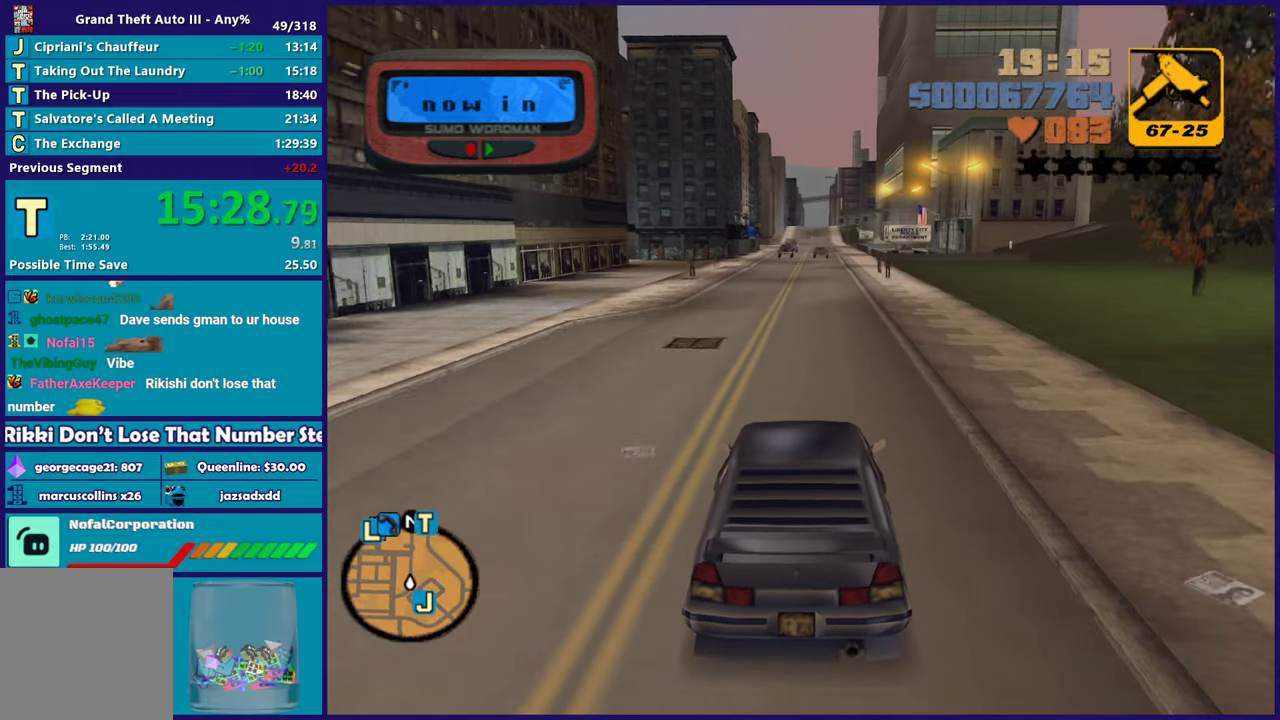
{"buttons": ["R2"], "left_stick": "center", "right_stick": "center", "button_events": []}
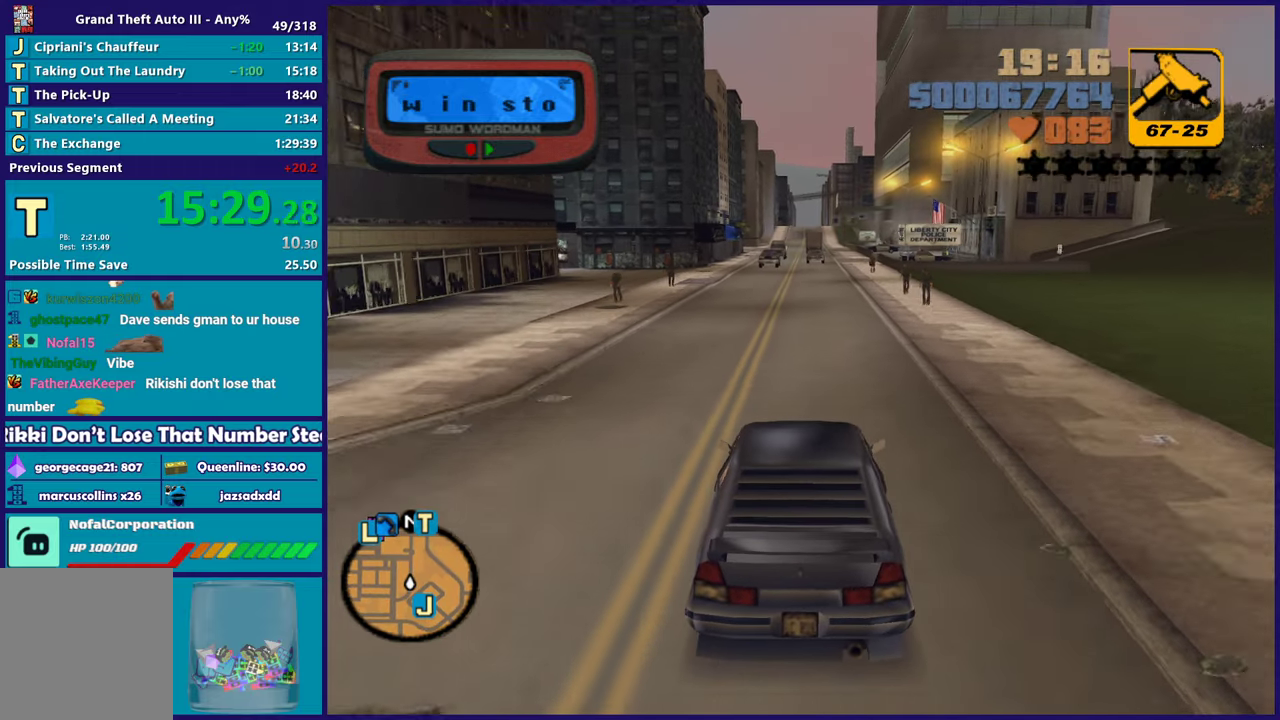
{"buttons": ["R2"], "left_stick": "center", "right_stick": "center", "button_events": []}
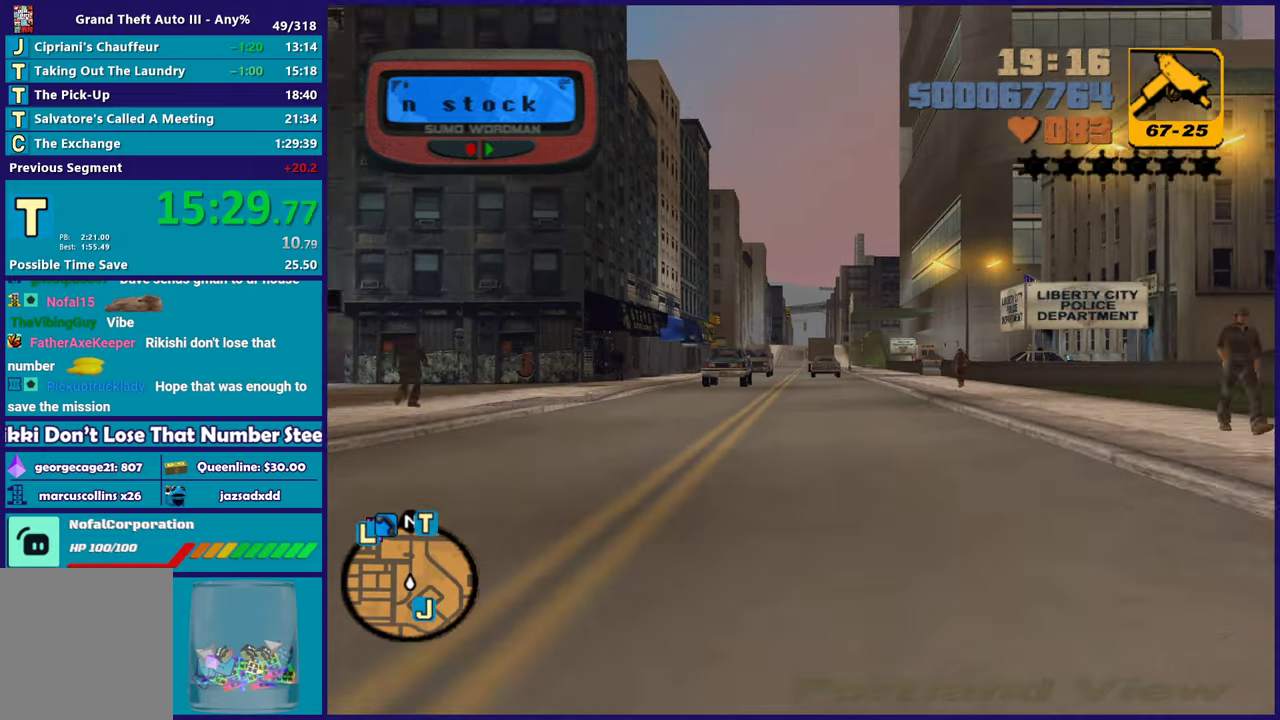
{"buttons": ["R2"], "left_stick": "center", "right_stick": "center", "button_events": []}
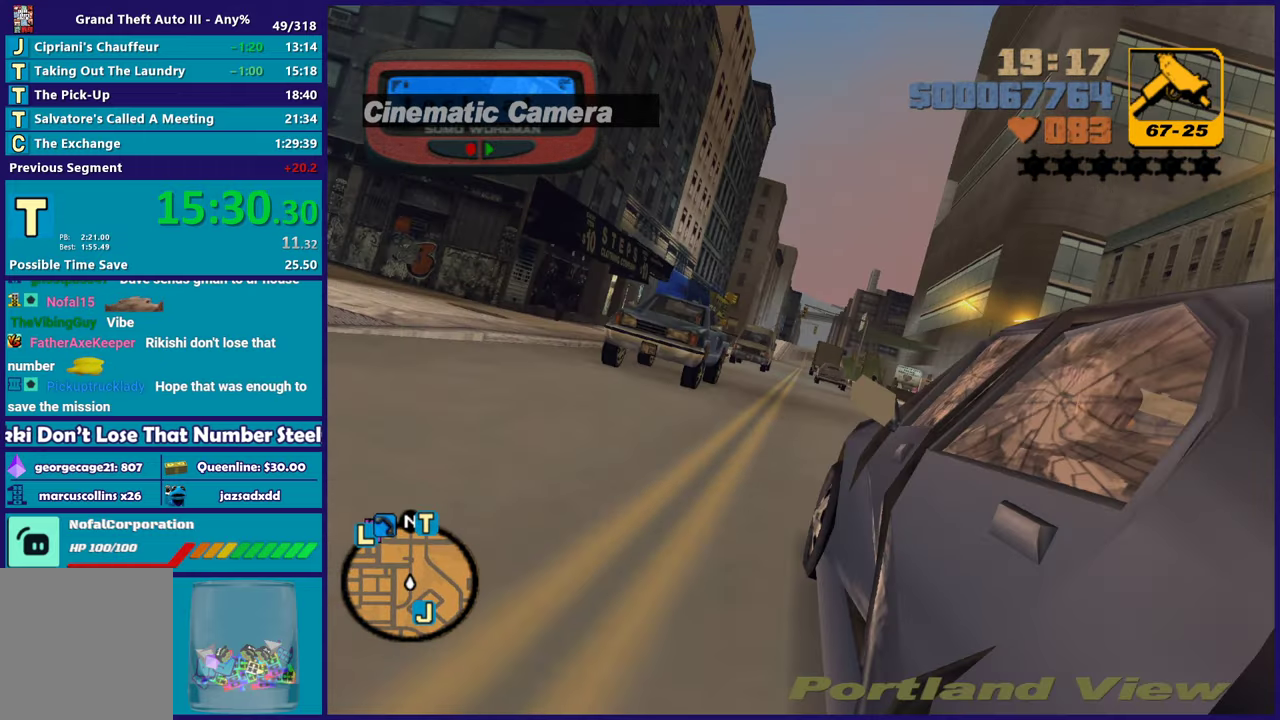
{"buttons": ["R2"], "left_stick": "center", "right_stick": "center", "button_events": []}
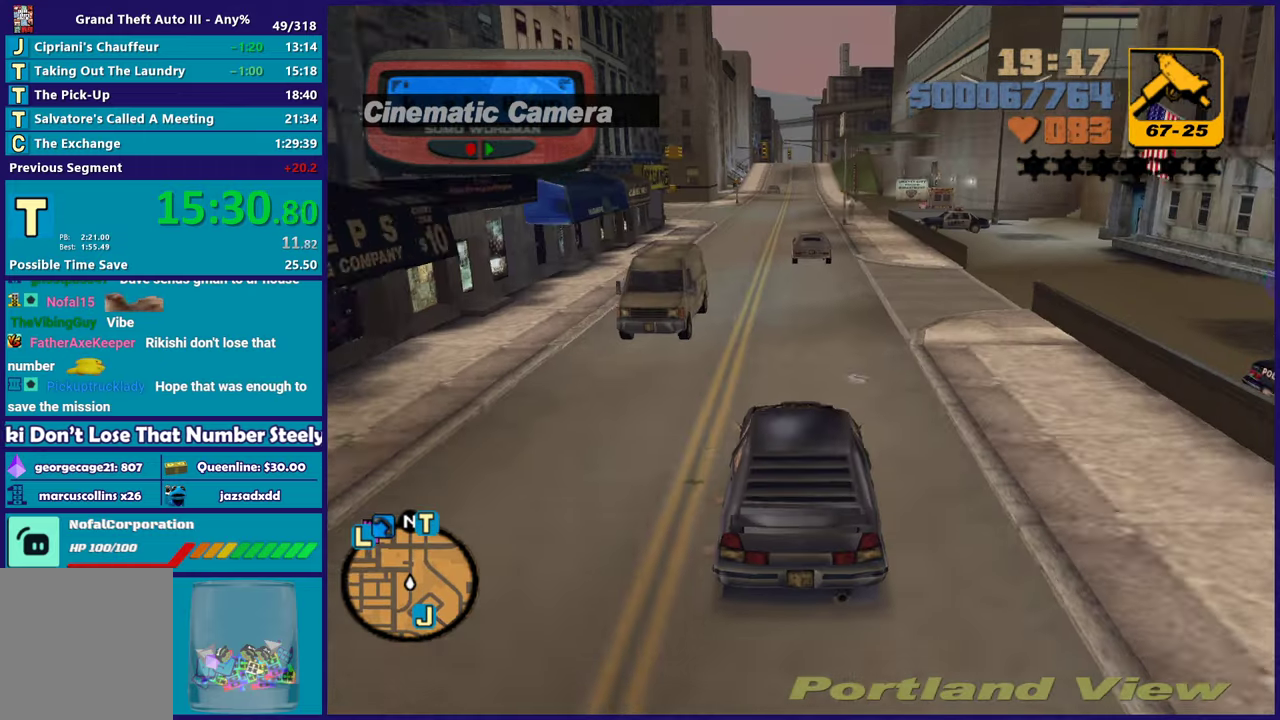
{"buttons": ["R2"], "left_stick": "center", "right_stick": "center", "button_events": []}
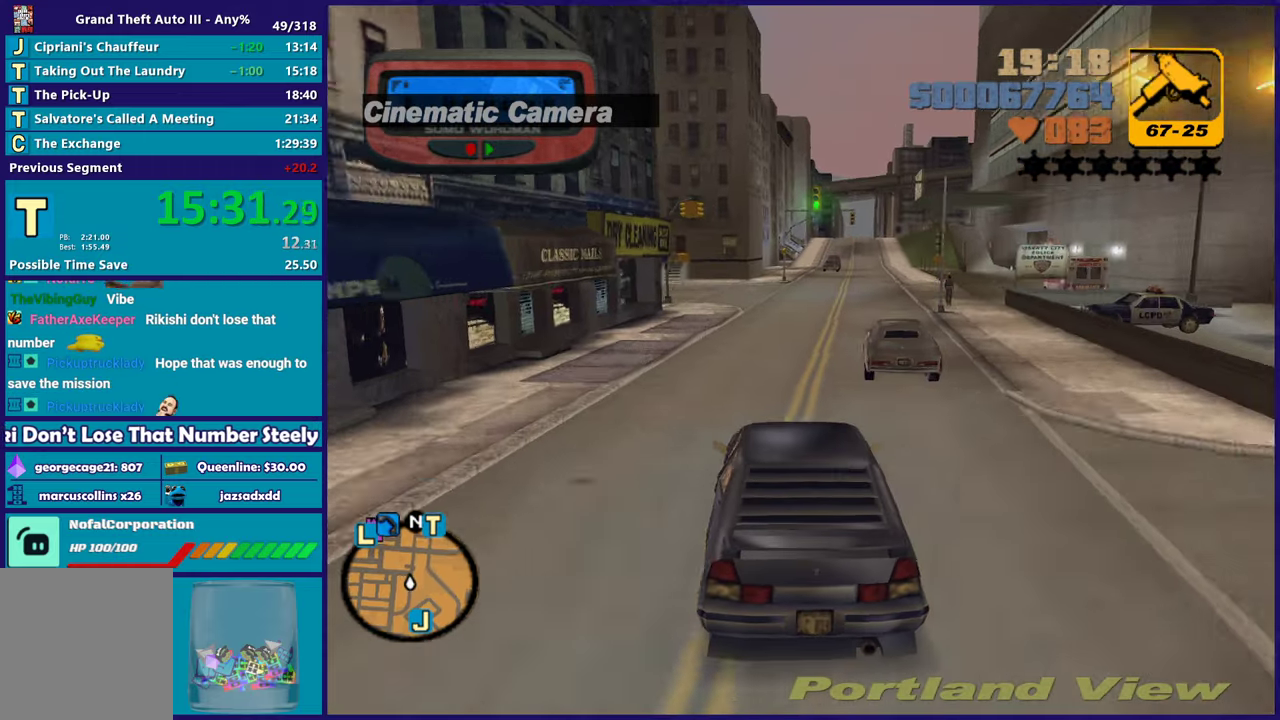
{"buttons": ["R2"], "left_stick": "center", "right_stick": "center", "button_events": []}
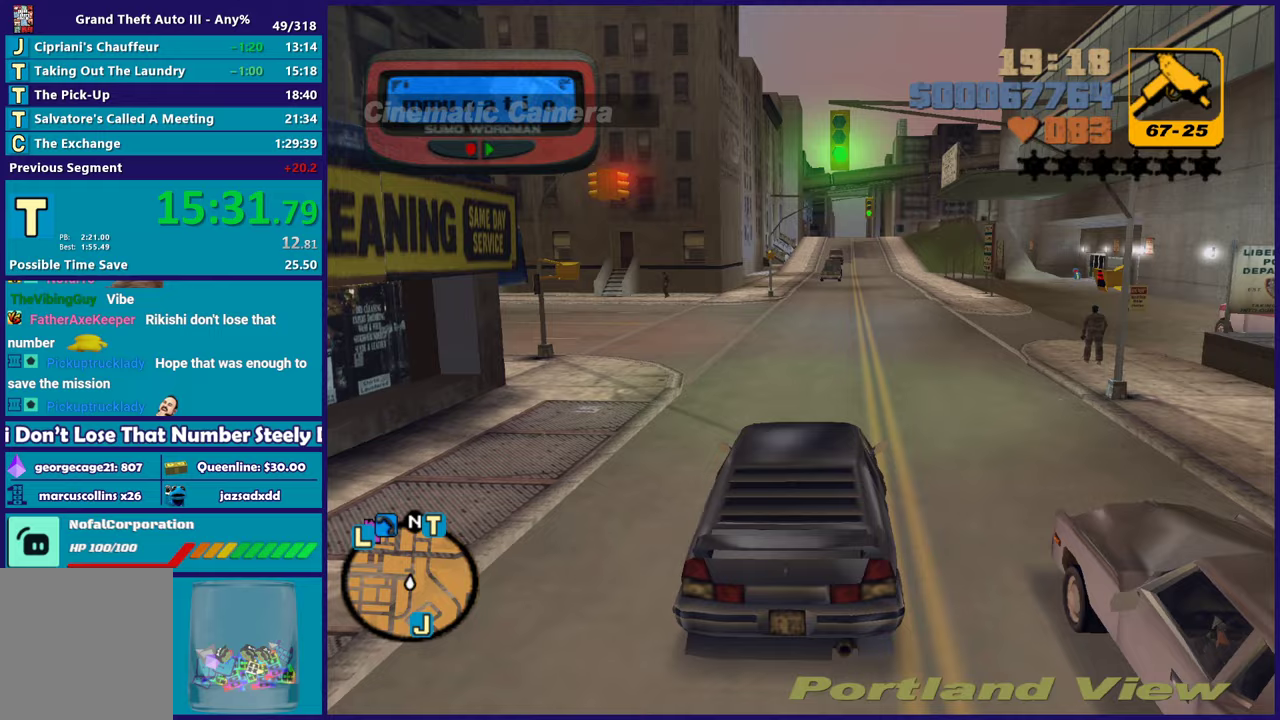
{"buttons": ["R2"], "left_stick": "center", "right_stick": "center", "button_events": []}
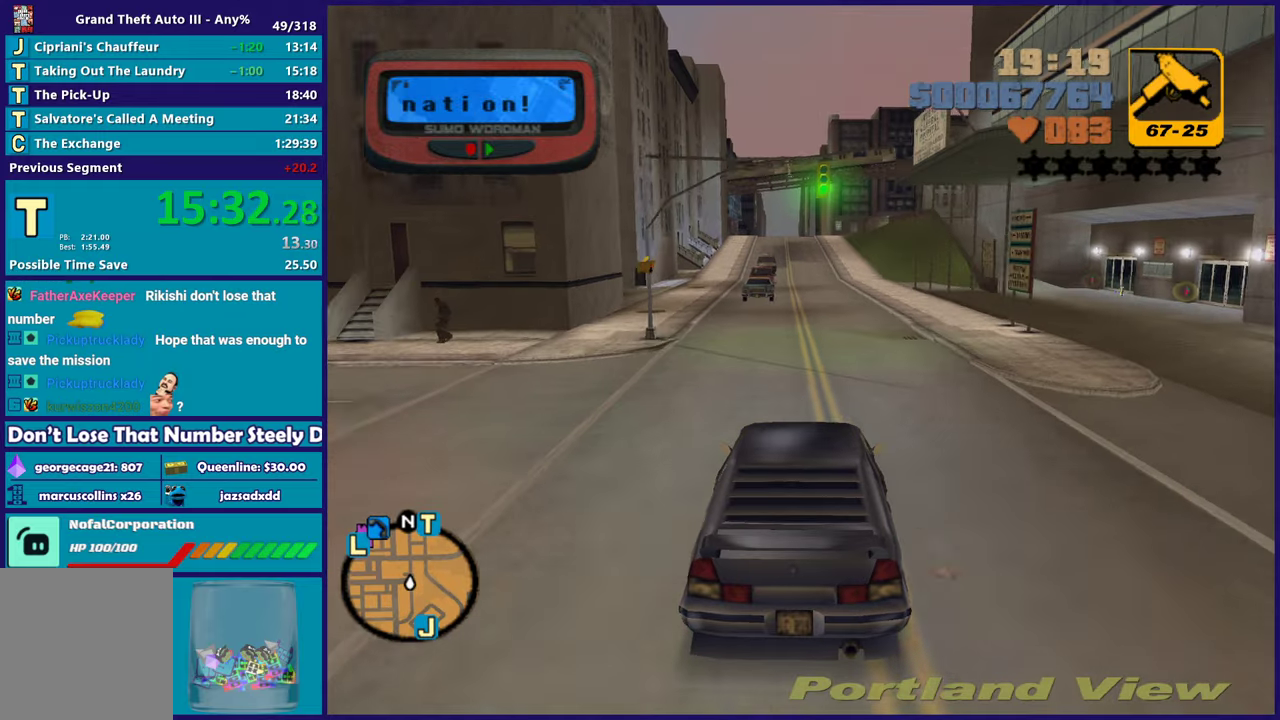
{"buttons": ["R2"], "left_stick": "center", "right_stick": "center", "button_events": []}
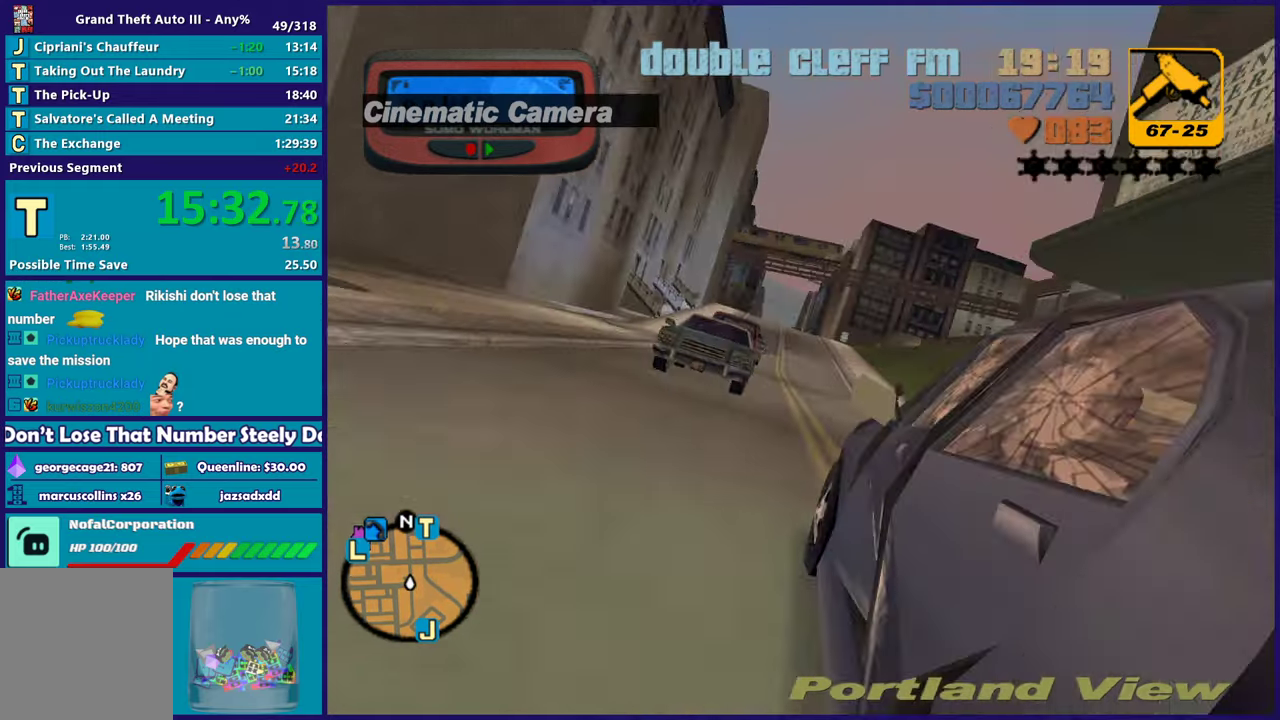
{"buttons": ["R2"], "left_stick": "center", "right_stick": "center", "button_events": []}
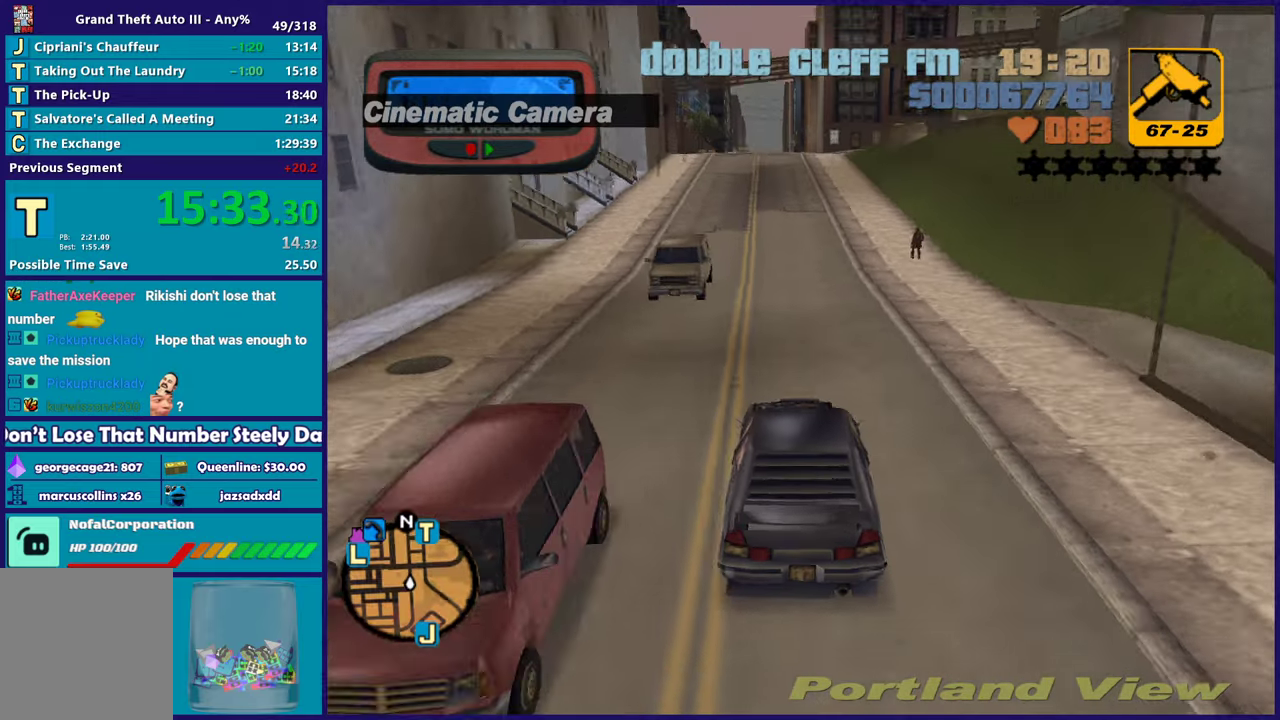
{"buttons": ["R2"], "left_stick": "center", "right_stick": "center", "button_events": []}
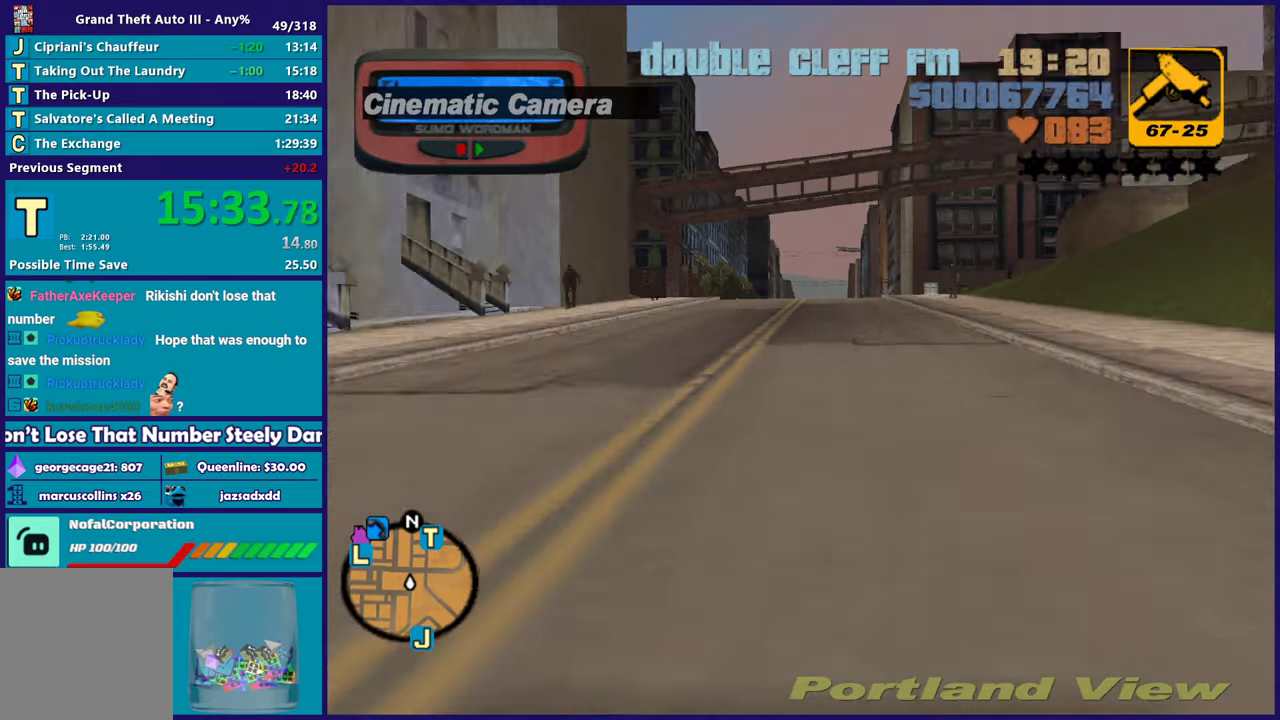
{"buttons": [], "left_stick": "center", "right_stick": "center", "button_events": [[283, "R2", "up"]]}